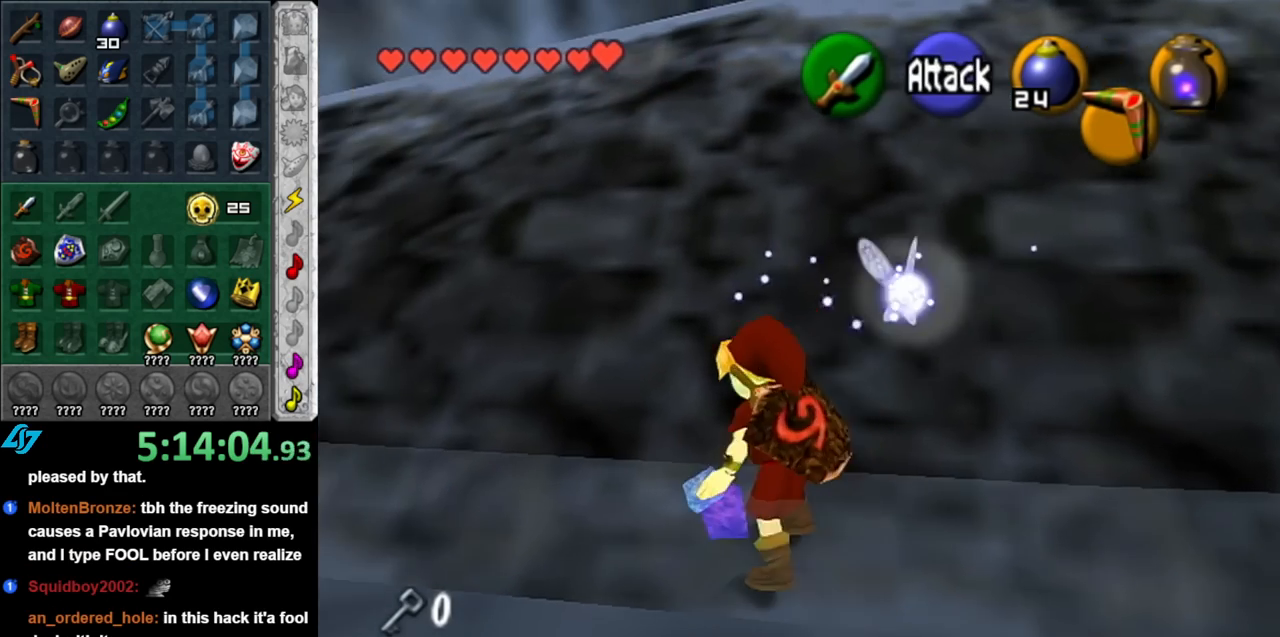
Gameplay with a controller (Nintendo layout); each line is a JSON object with the inputs held at the frame after it. "events" lists button and stick changes between this image and that frame as [ms after this image, input, new state], when the widget could be followed in between. Not read: L3 R3.
{"buttons": [], "left_stick": "up-left", "right_stick": "center", "events": [[150, "left_stick", "up-left"]]}
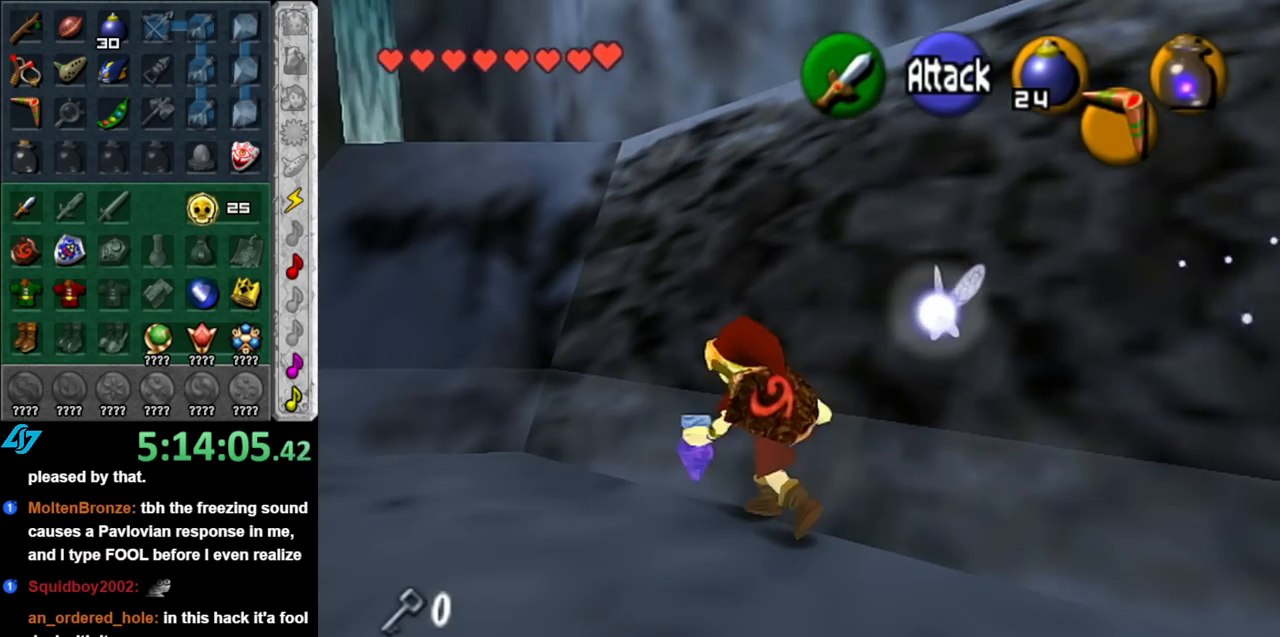
{"buttons": [], "left_stick": "up", "right_stick": "center", "events": [[367, "left_stick", "up"]]}
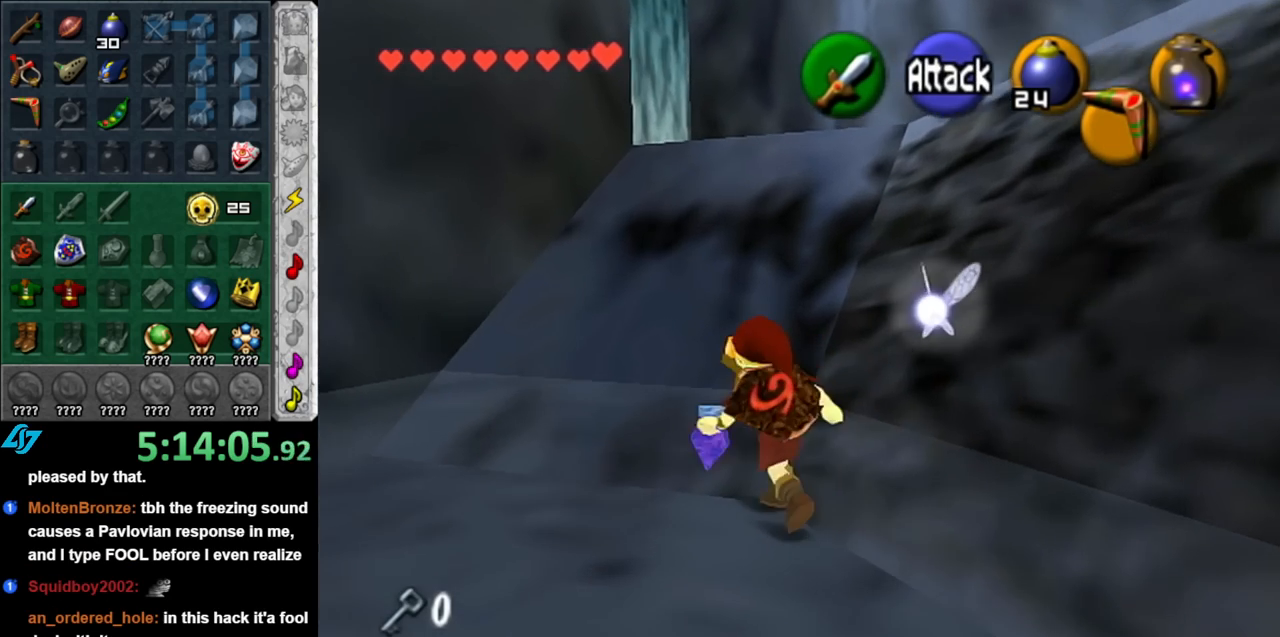
{"buttons": [], "left_stick": "up", "right_stick": "center", "events": [[33, "left_stick", "up-right"], [250, "left_stick", "up"]]}
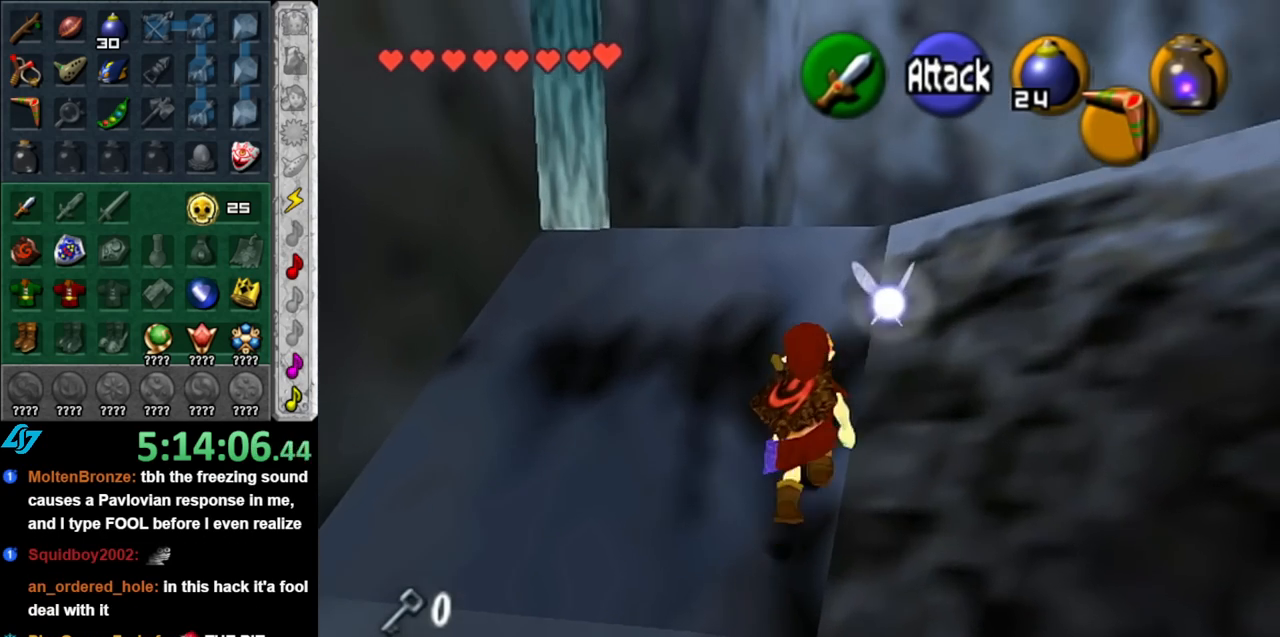
{"buttons": [], "left_stick": "up-right", "right_stick": "center", "events": [[433, "left_stick", "up-right"]]}
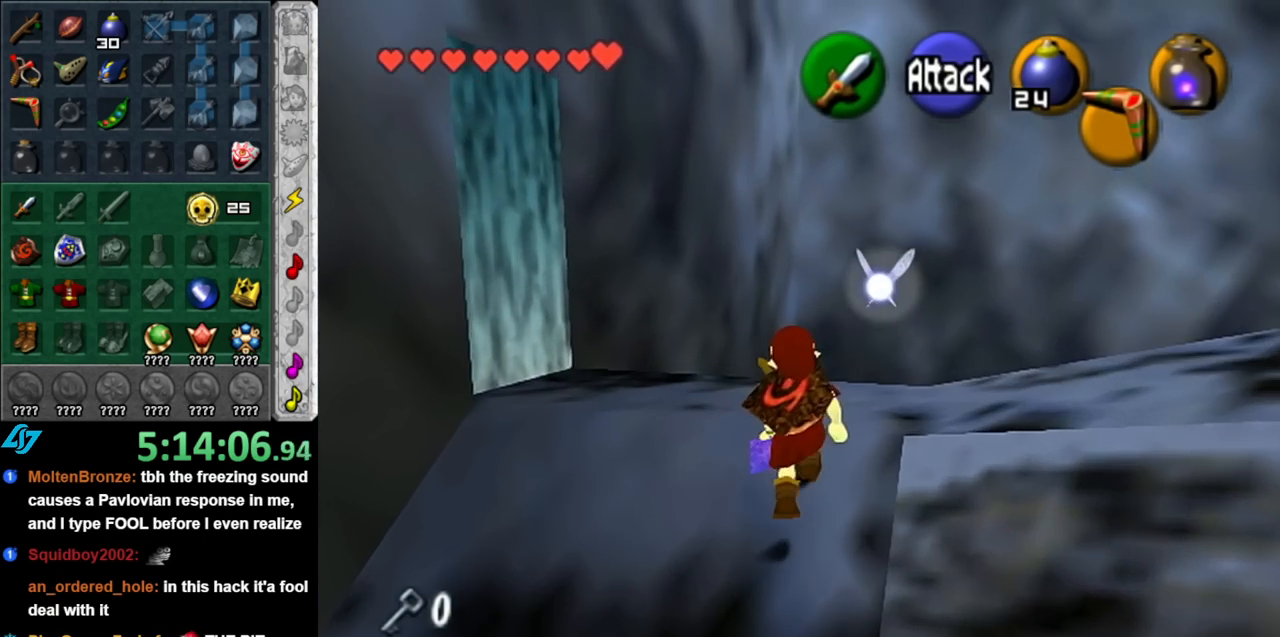
{"buttons": [], "left_stick": "up-right", "right_stick": "center", "events": [[67, "A", "down"], [183, "A", "up"], [250, "A", "down"], [400, "A", "up"]]}
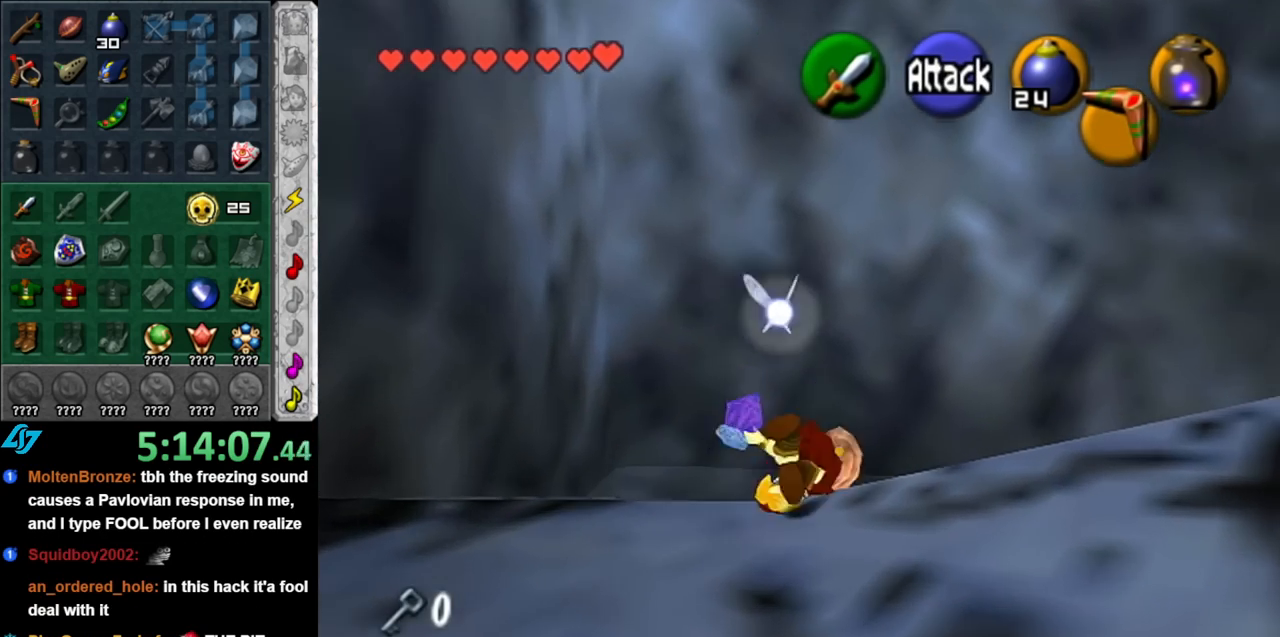
{"buttons": [], "left_stick": "up-right", "right_stick": "center", "events": []}
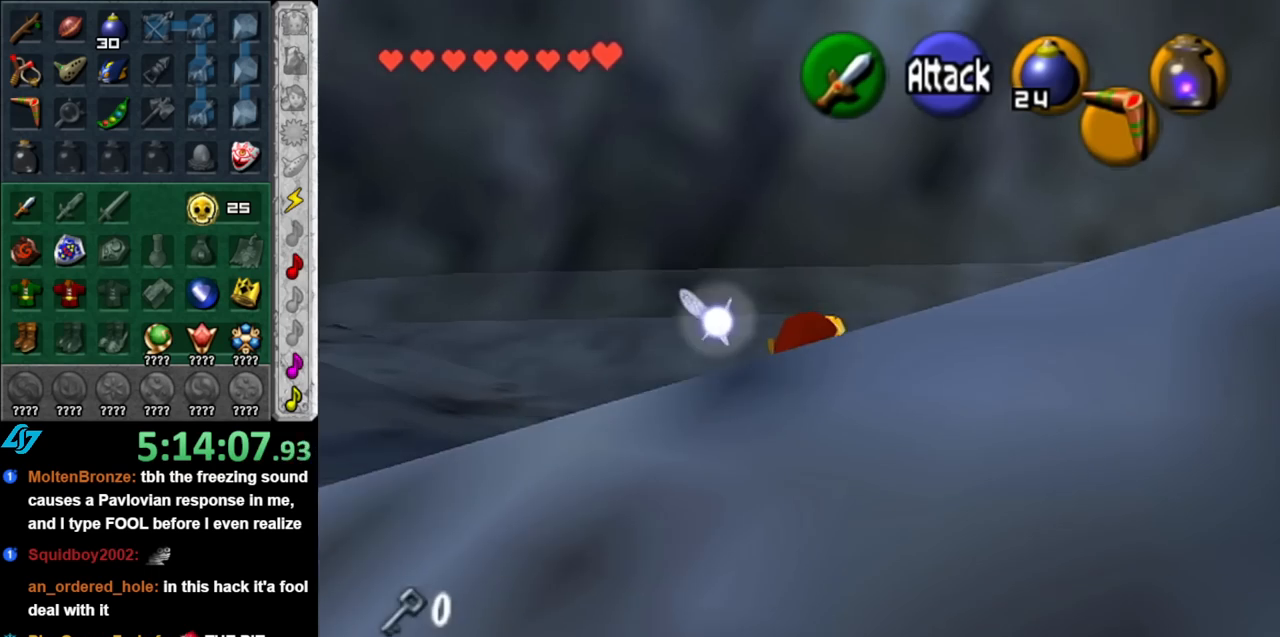
{"buttons": [], "left_stick": "up", "right_stick": "center", "events": [[33, "A", "down"], [183, "A", "up"], [183, "L1", "down"], [367, "left_stick", "up"], [400, "L1", "up"]]}
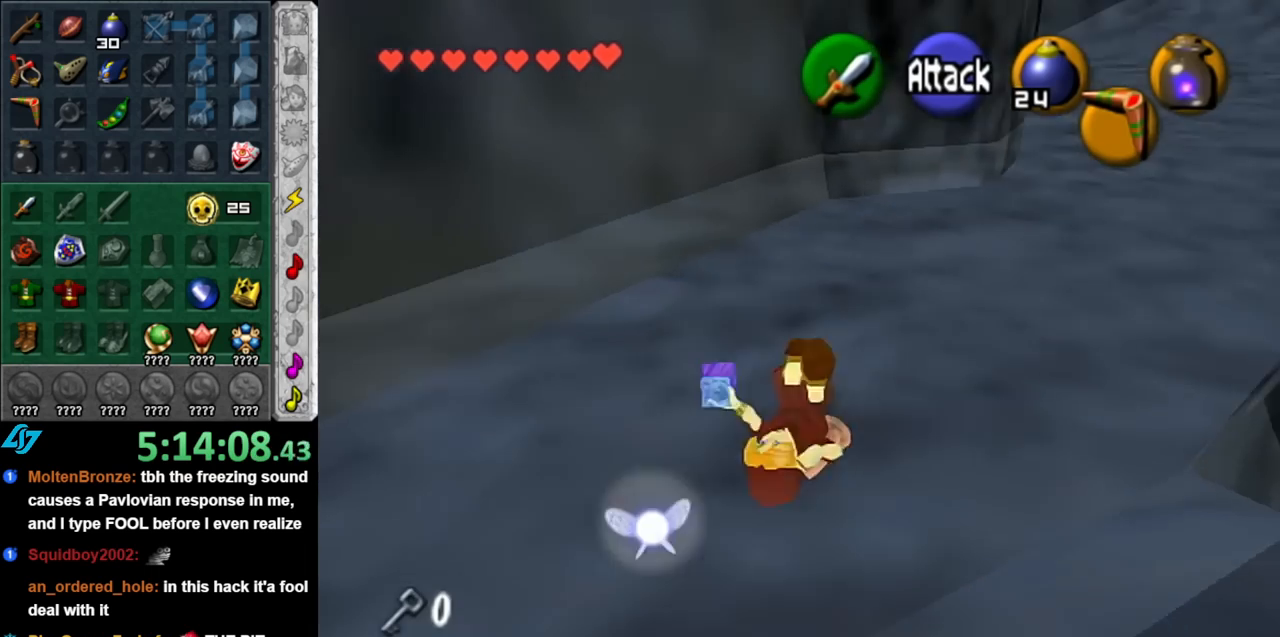
{"buttons": ["A"], "left_stick": "up-right", "right_stick": "center", "events": [[217, "left_stick", "up-right"], [433, "A", "down"]]}
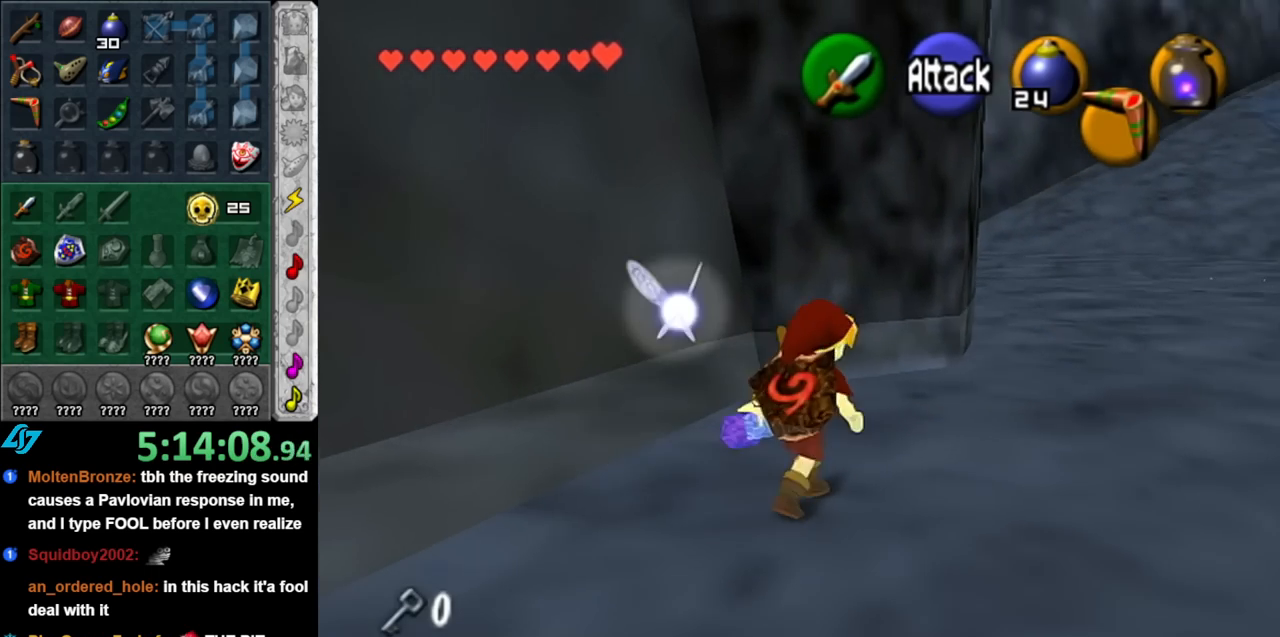
{"buttons": [], "left_stick": "up-right", "right_stick": "center", "events": [[133, "A", "up"]]}
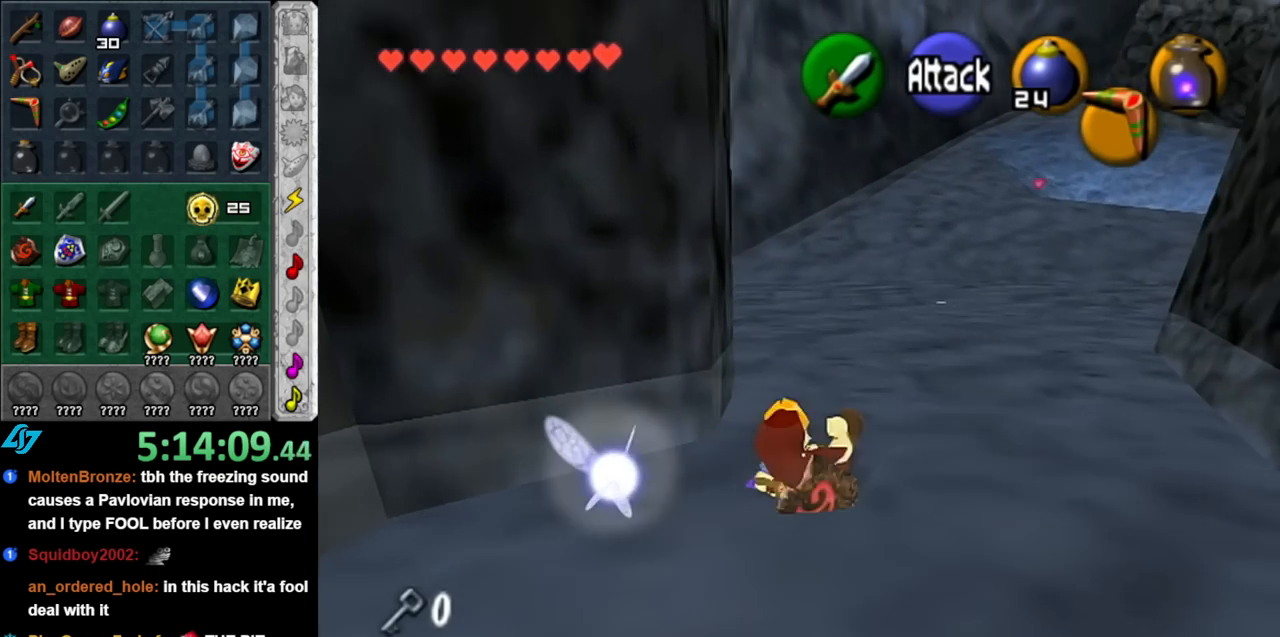
{"buttons": [], "left_stick": "up-right", "right_stick": "center", "events": [[217, "A", "down"], [383, "A", "up"]]}
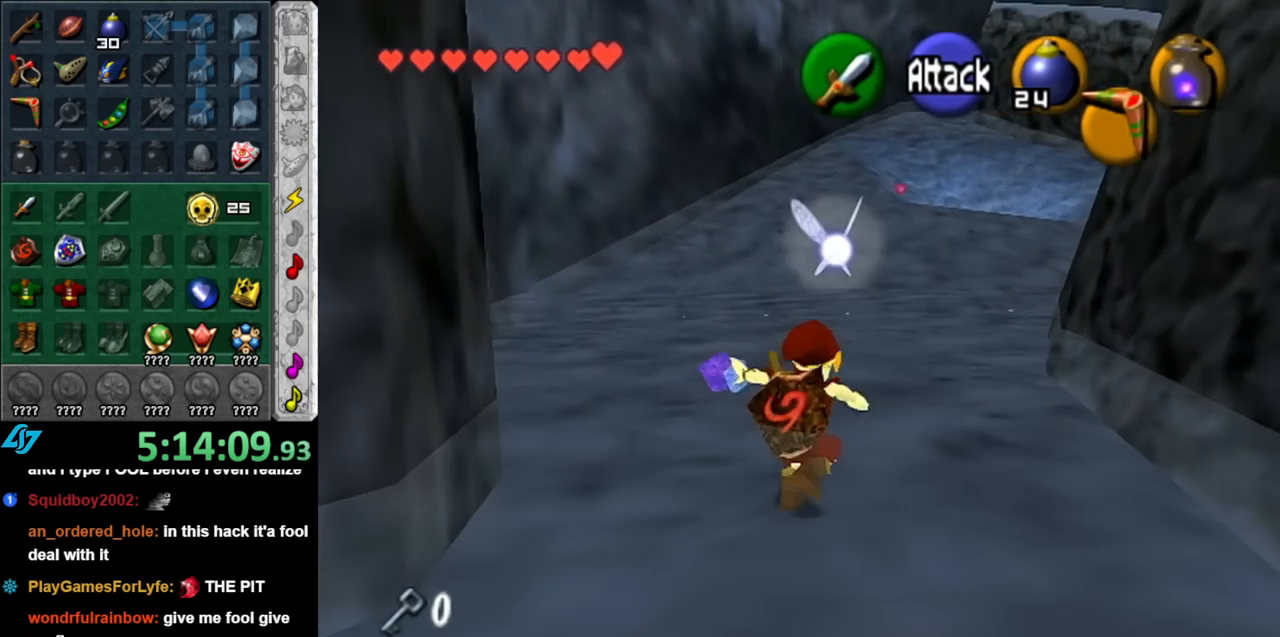
{"buttons": [], "left_stick": "up", "right_stick": "center", "events": [[250, "left_stick", "up"]]}
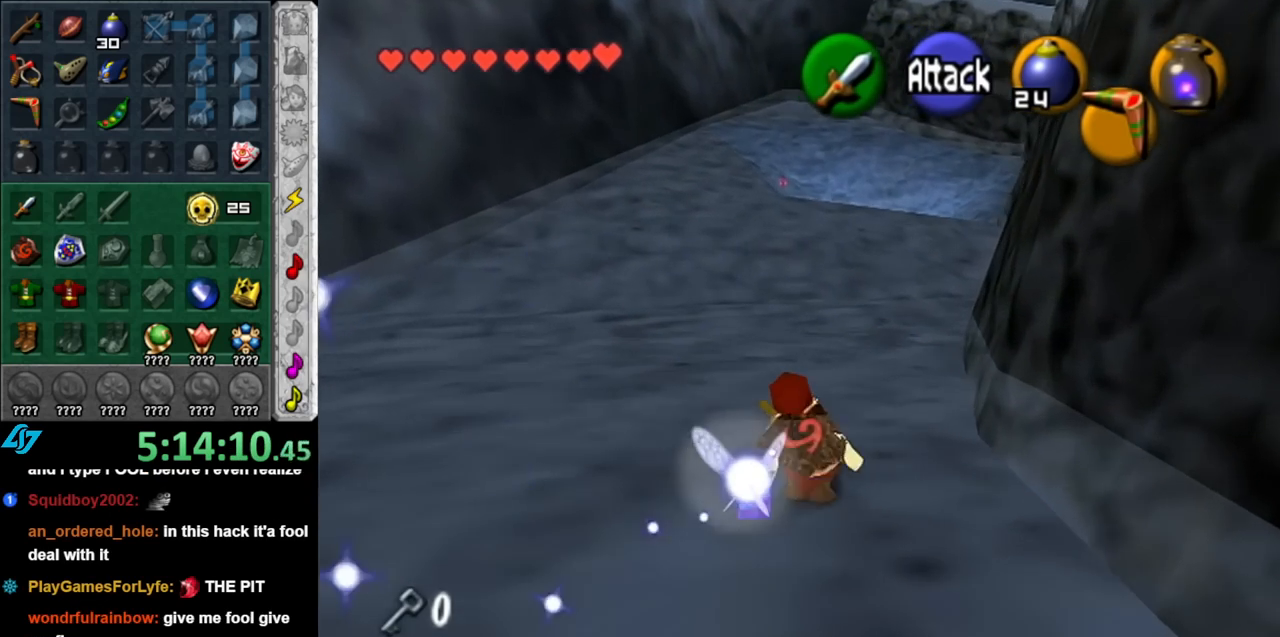
{"buttons": [], "left_stick": "up", "right_stick": "center", "events": [[33, "A", "down"], [217, "A", "up"]]}
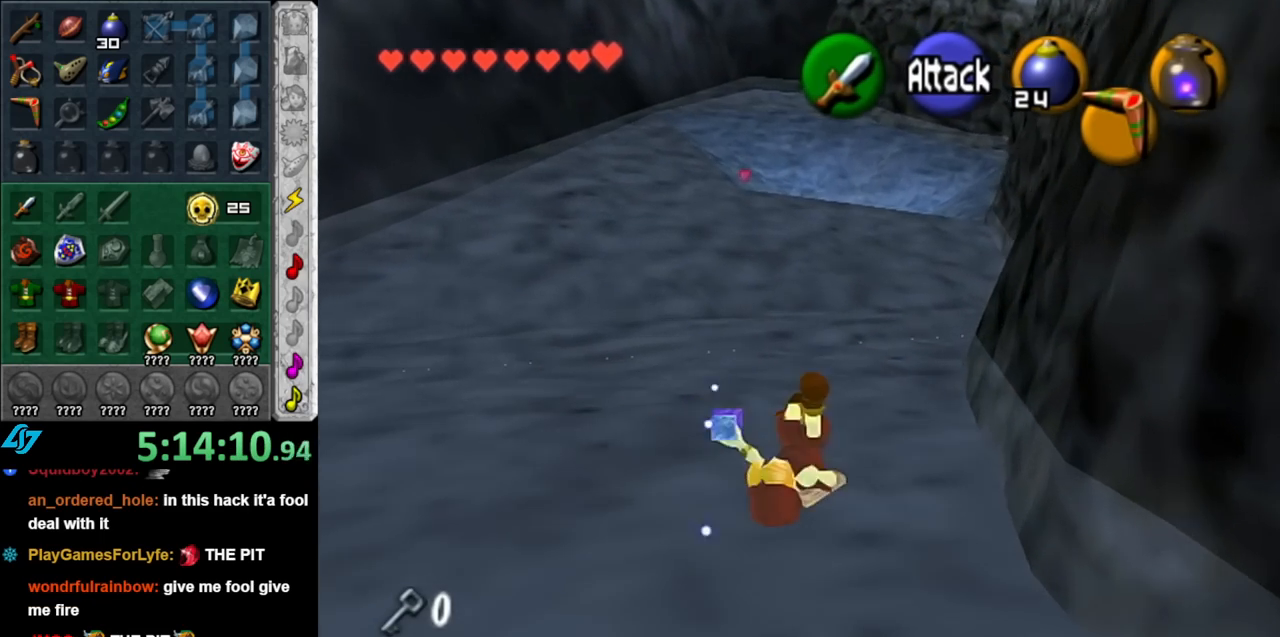
{"buttons": [], "left_stick": "up", "right_stick": "center", "events": [[317, "A", "down"], [500, "A", "up"]]}
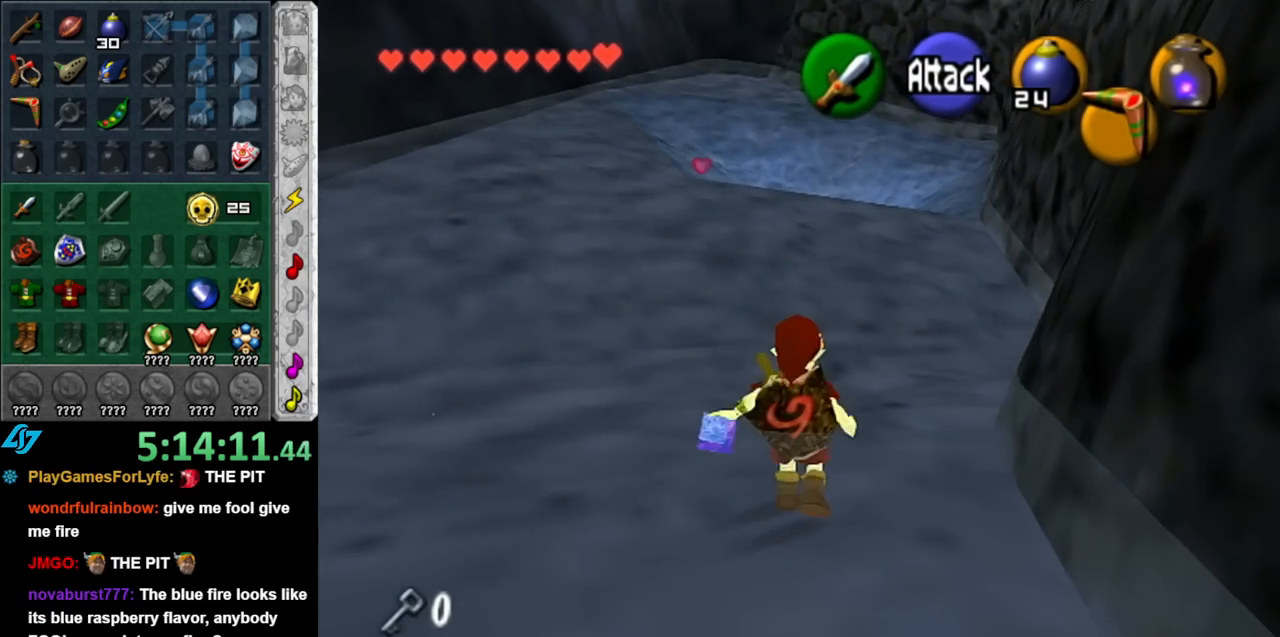
{"buttons": [], "left_stick": "up", "right_stick": "center", "events": []}
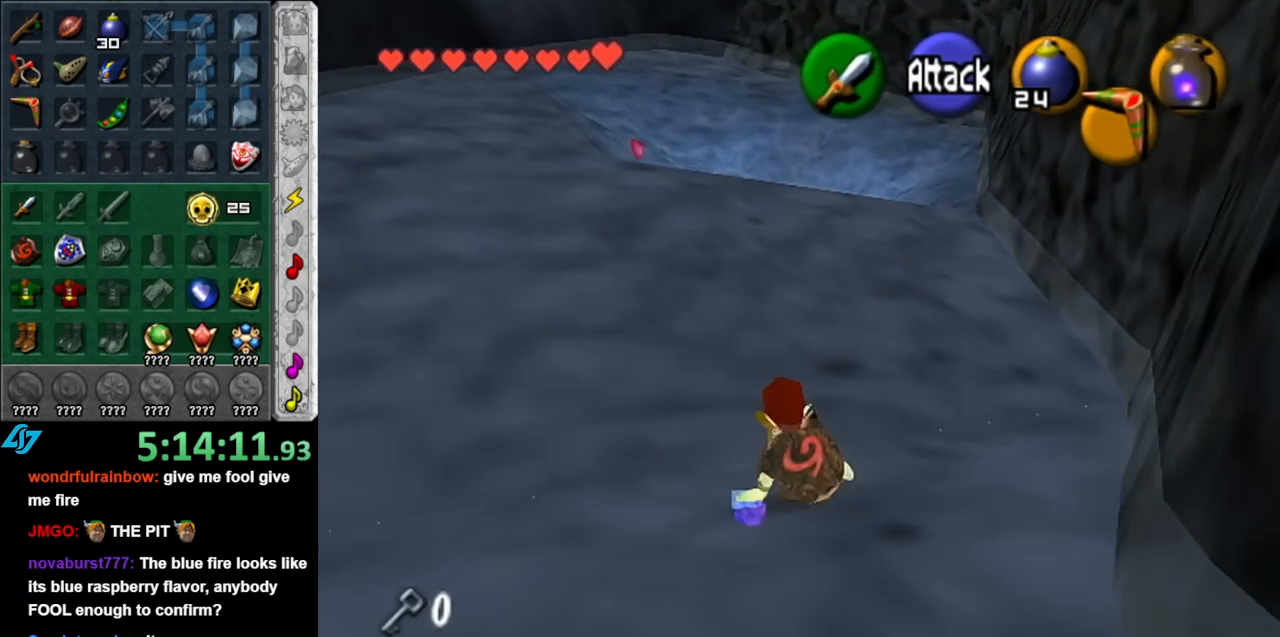
{"buttons": [], "left_stick": "up", "right_stick": "center", "events": [[67, "A", "down"], [250, "A", "up"]]}
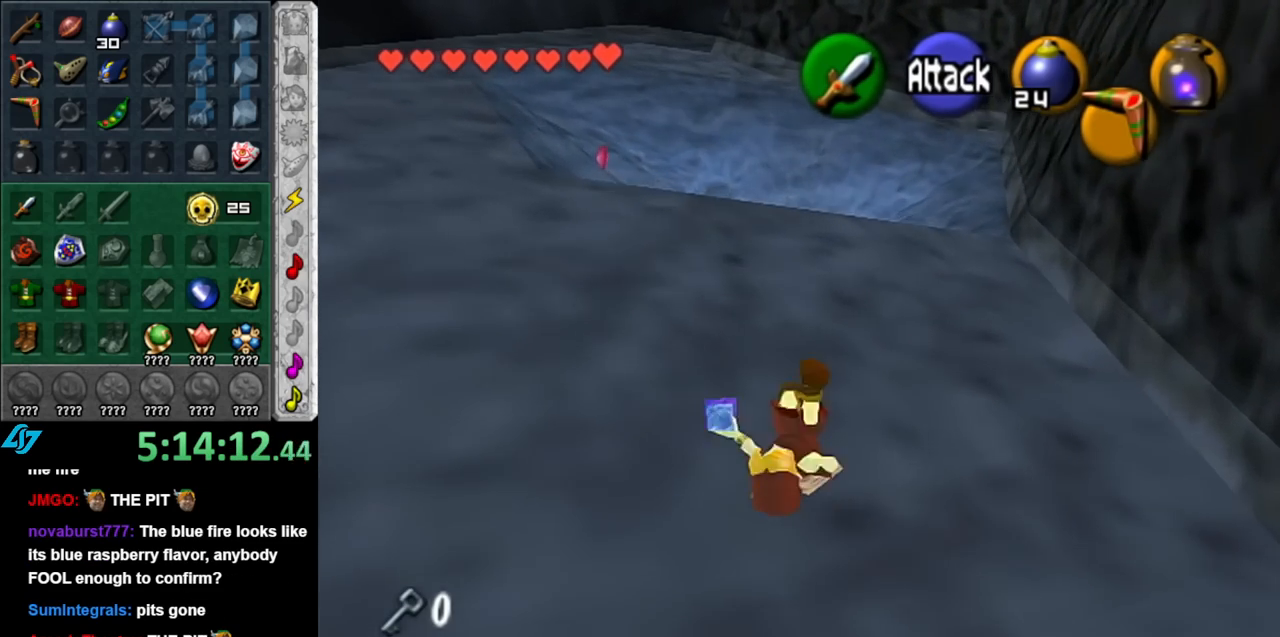
{"buttons": ["A"], "left_stick": "up", "right_stick": "center", "events": [[350, "A", "down"]]}
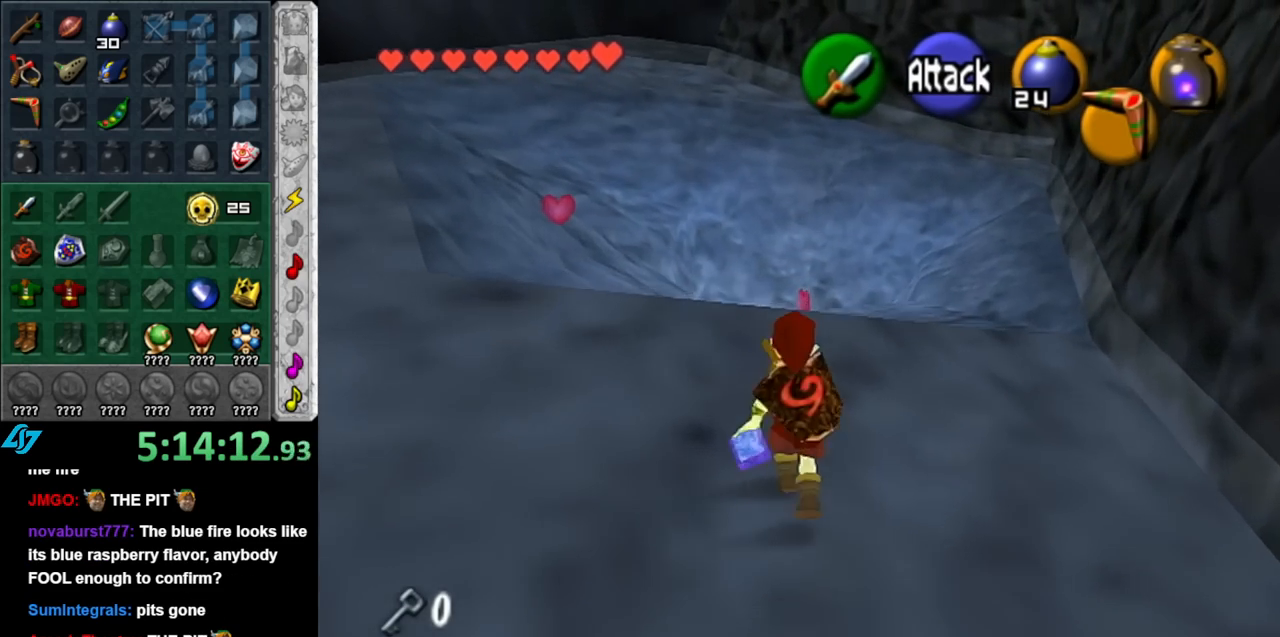
{"buttons": [], "left_stick": "up", "right_stick": "center", "events": [[33, "A", "up"]]}
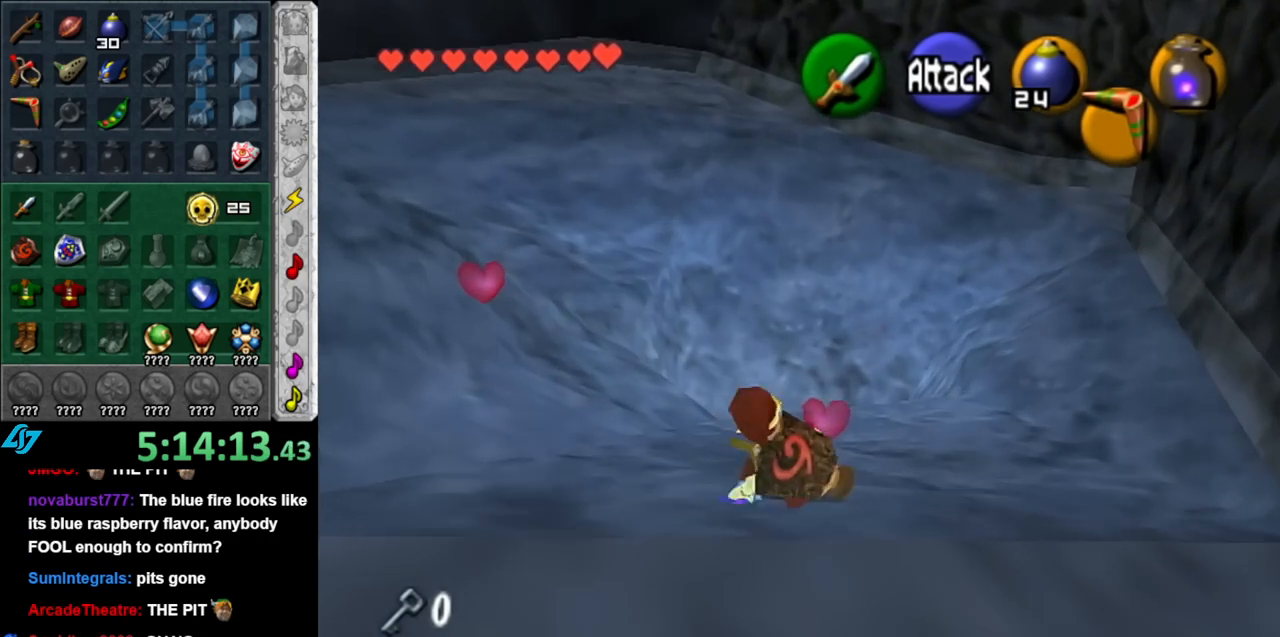
{"buttons": [], "left_stick": "up", "right_stick": "center", "events": [[183, "A", "down"], [333, "A", "up"]]}
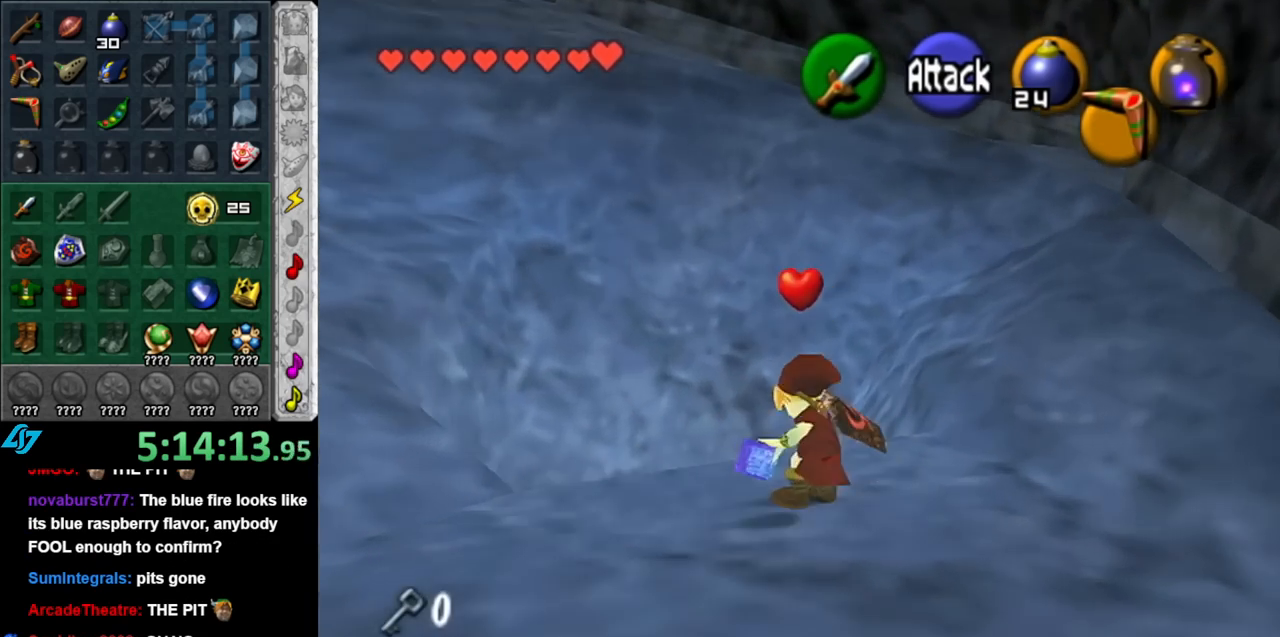
{"buttons": [], "left_stick": "up", "right_stick": "center", "events": []}
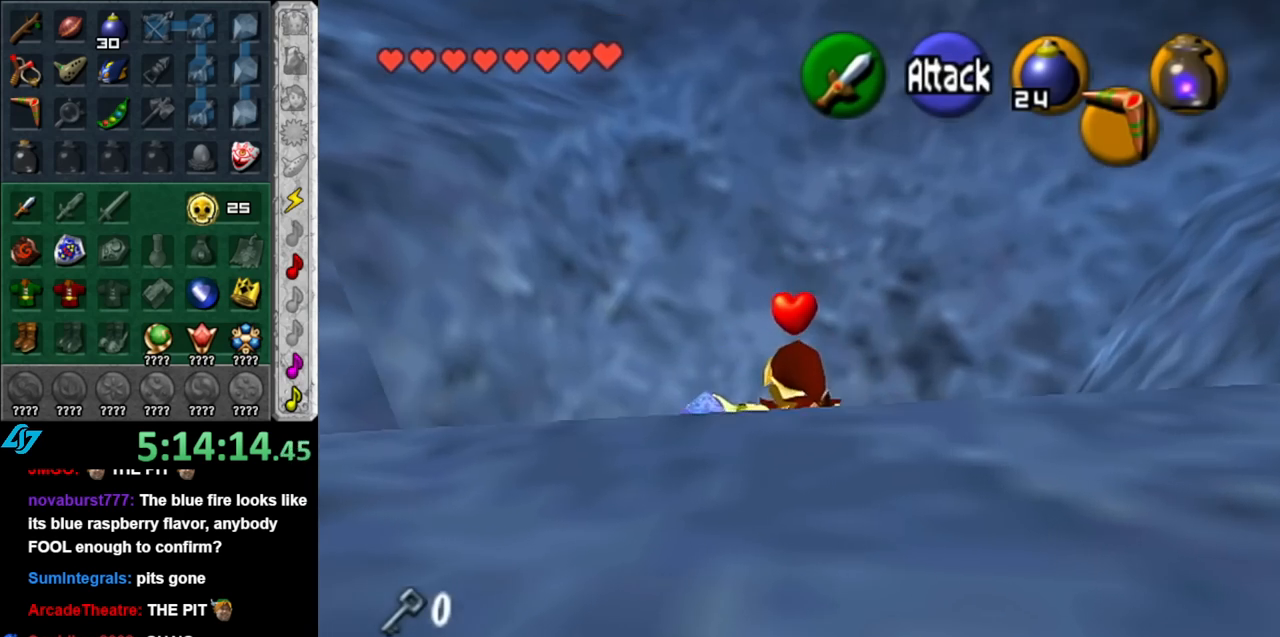
{"buttons": [], "left_stick": "left", "right_stick": "center", "events": [[67, "left_stick", "up-left"], [467, "left_stick", "left"]]}
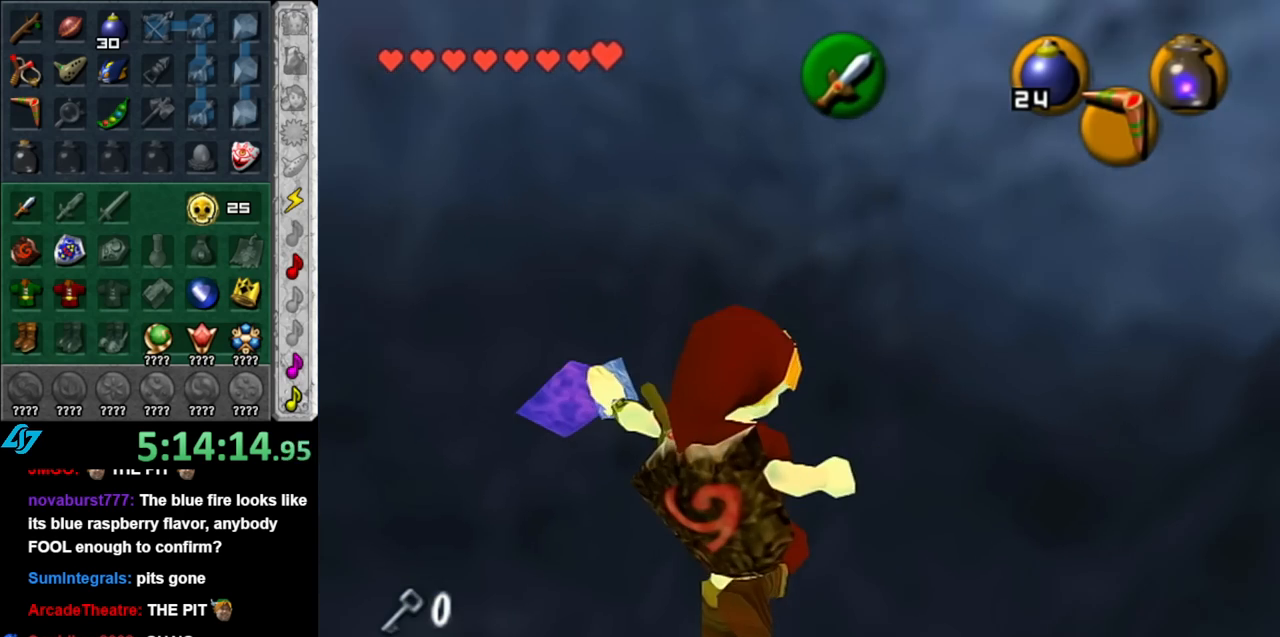
{"buttons": [], "left_stick": "down-left", "right_stick": "center", "events": [[283, "left_stick", "down-left"]]}
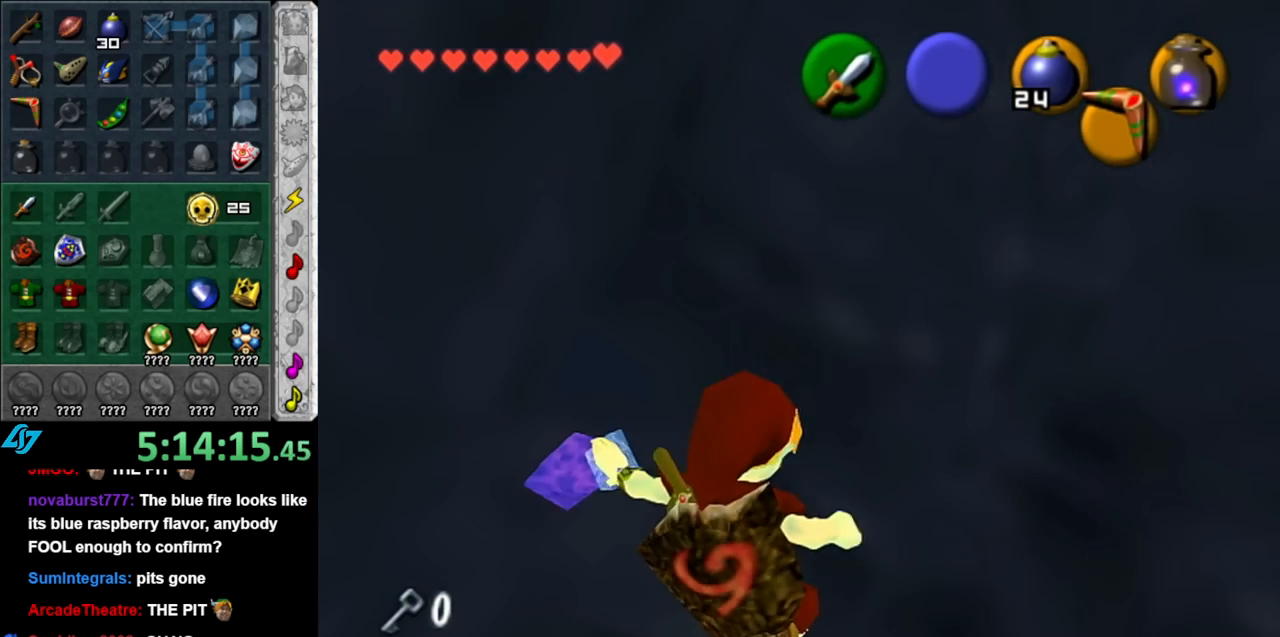
{"buttons": [], "left_stick": "down-left", "right_stick": "center", "events": []}
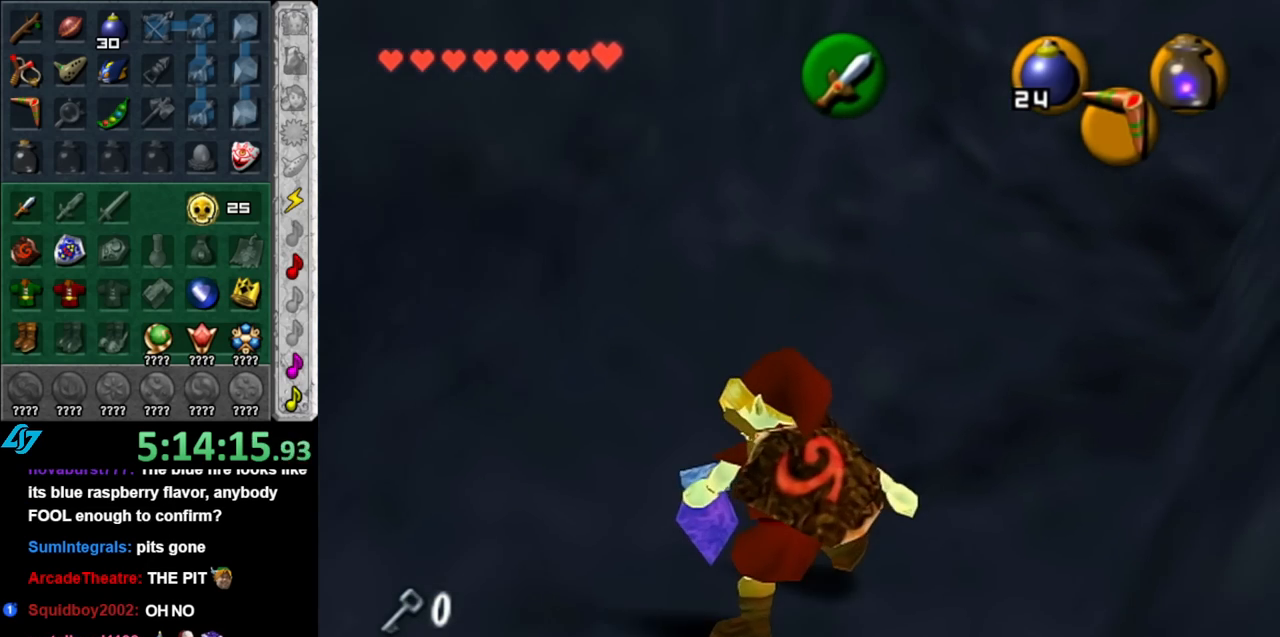
{"buttons": [], "left_stick": "down-left", "right_stick": "center", "events": []}
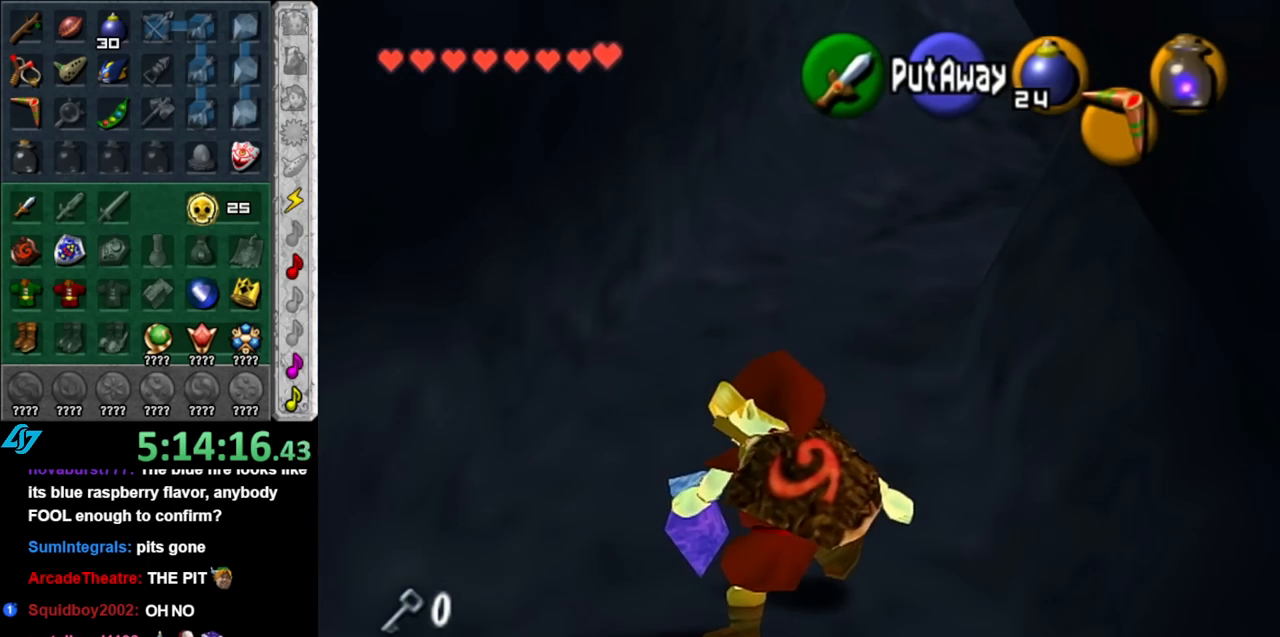
{"buttons": [], "left_stick": "down-left", "right_stick": "center", "events": []}
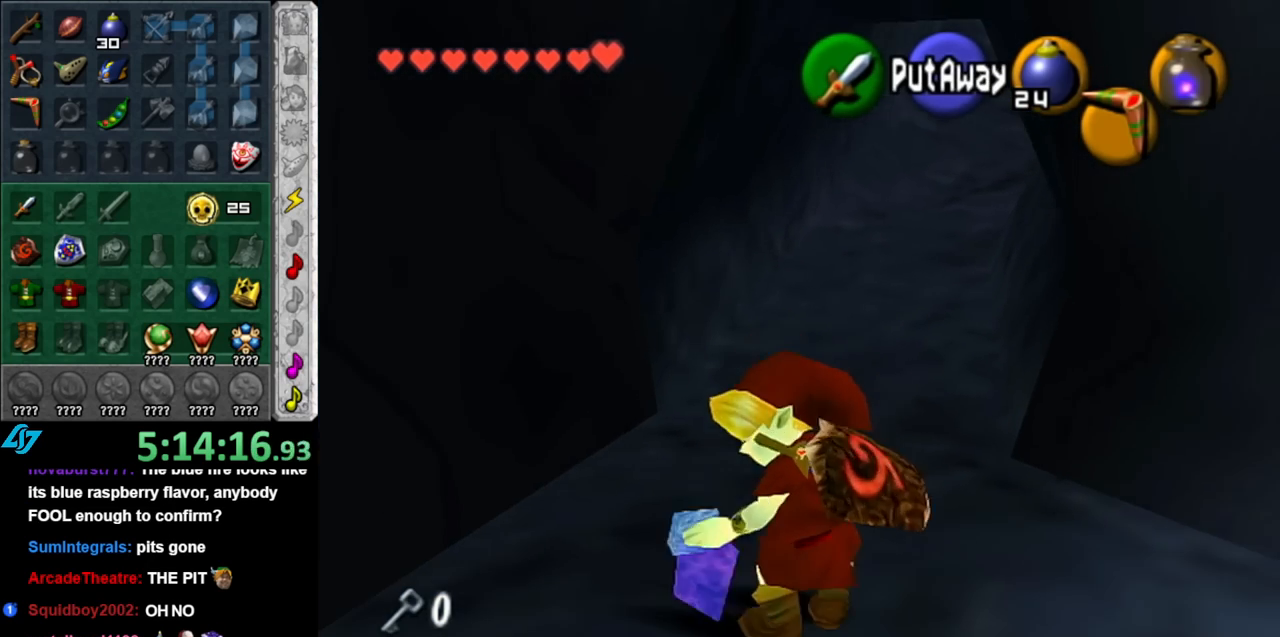
{"buttons": ["L1"], "left_stick": "down-right", "right_stick": "center", "events": [[83, "left_stick", "down"], [333, "L1", "down"], [333, "left_stick", "down-right"]]}
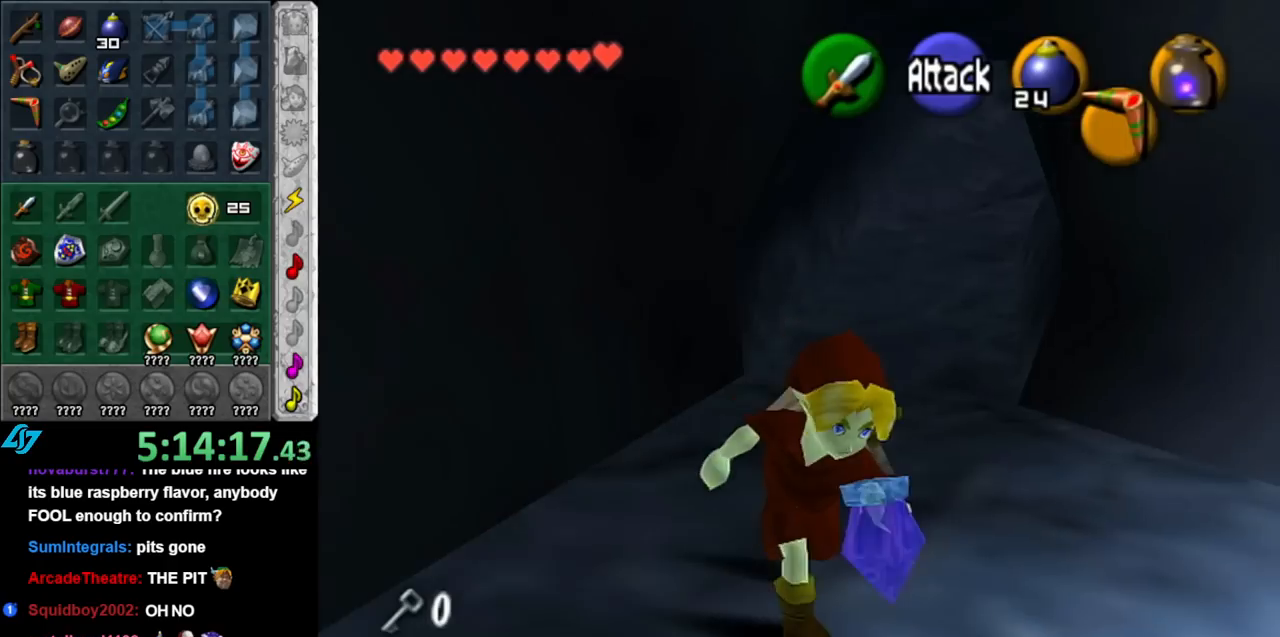
{"buttons": [], "left_stick": "up-left", "right_stick": "center", "events": [[67, "L1", "up"], [67, "left_stick", "center"], [217, "left_stick", "up"], [500, "left_stick", "up-left"]]}
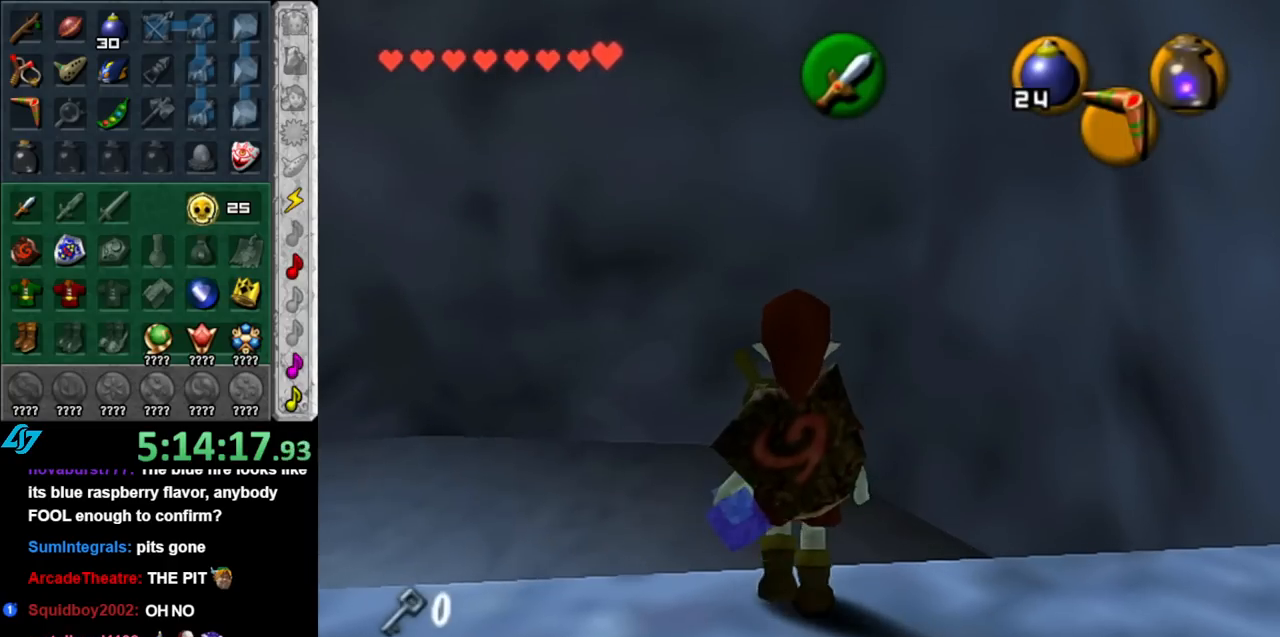
{"buttons": [], "left_stick": "left", "right_stick": "center", "events": [[117, "left_stick", "left"]]}
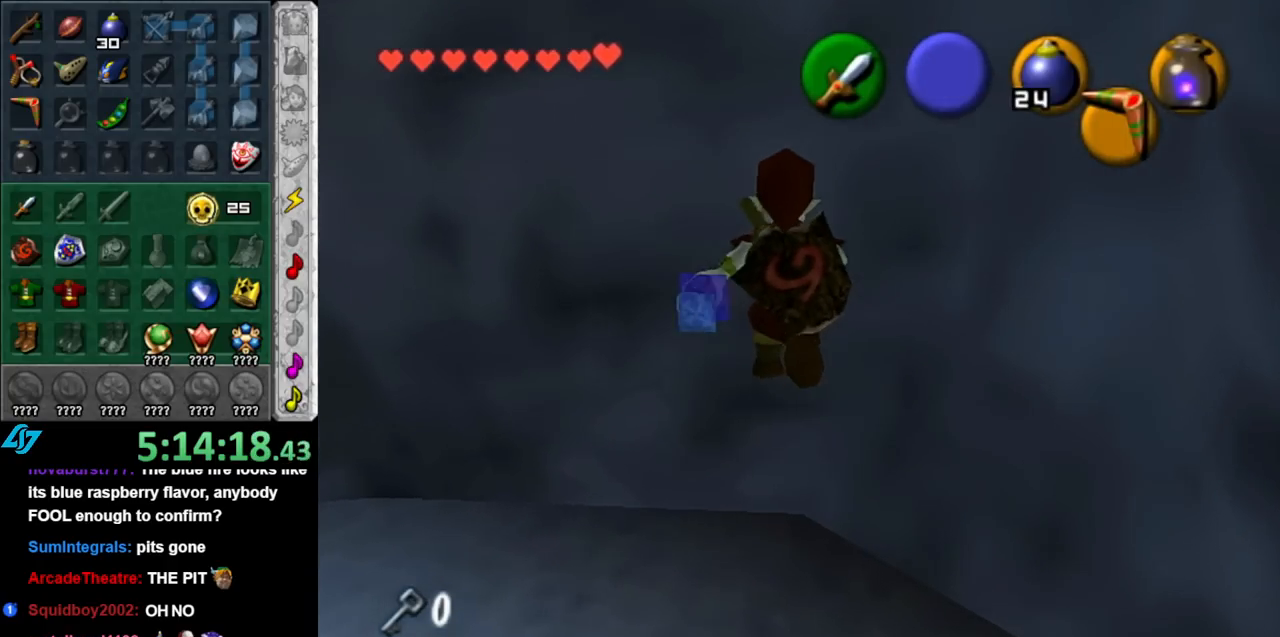
{"buttons": [], "left_stick": "down-left", "right_stick": "center", "events": [[333, "left_stick", "down-left"]]}
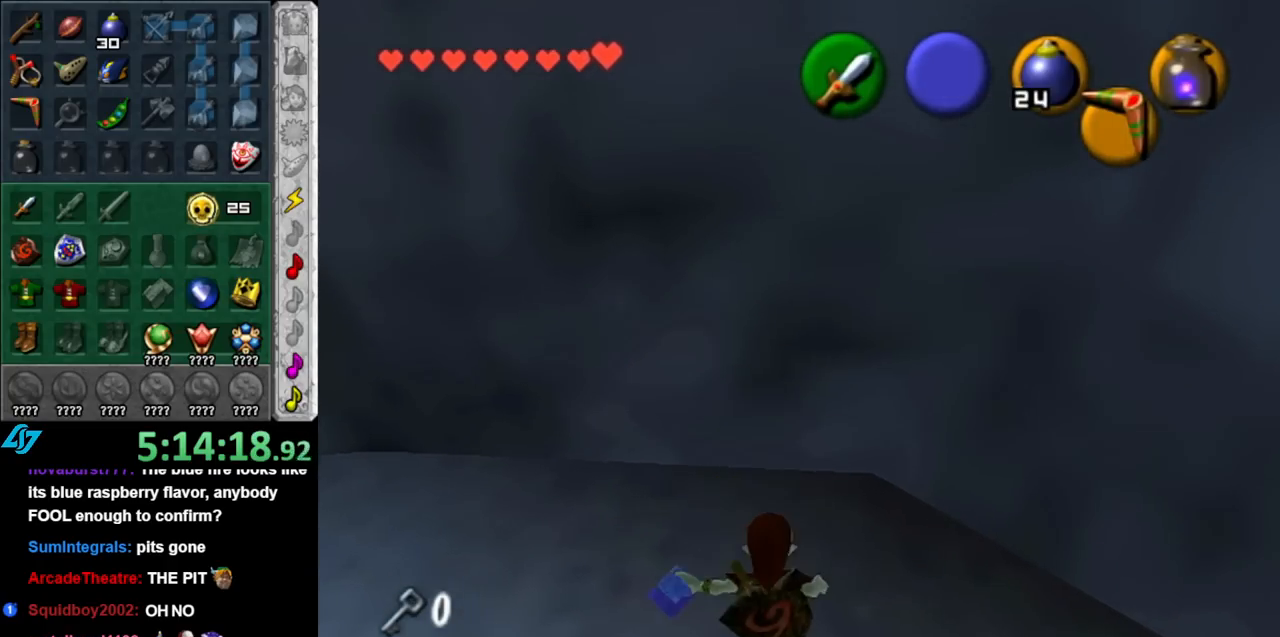
{"buttons": [], "left_stick": "up", "right_stick": "center", "events": [[67, "A", "down"], [150, "L1", "down"], [183, "left_stick", "up-left"], [250, "A", "up"], [250, "left_stick", "up"], [400, "L1", "up"]]}